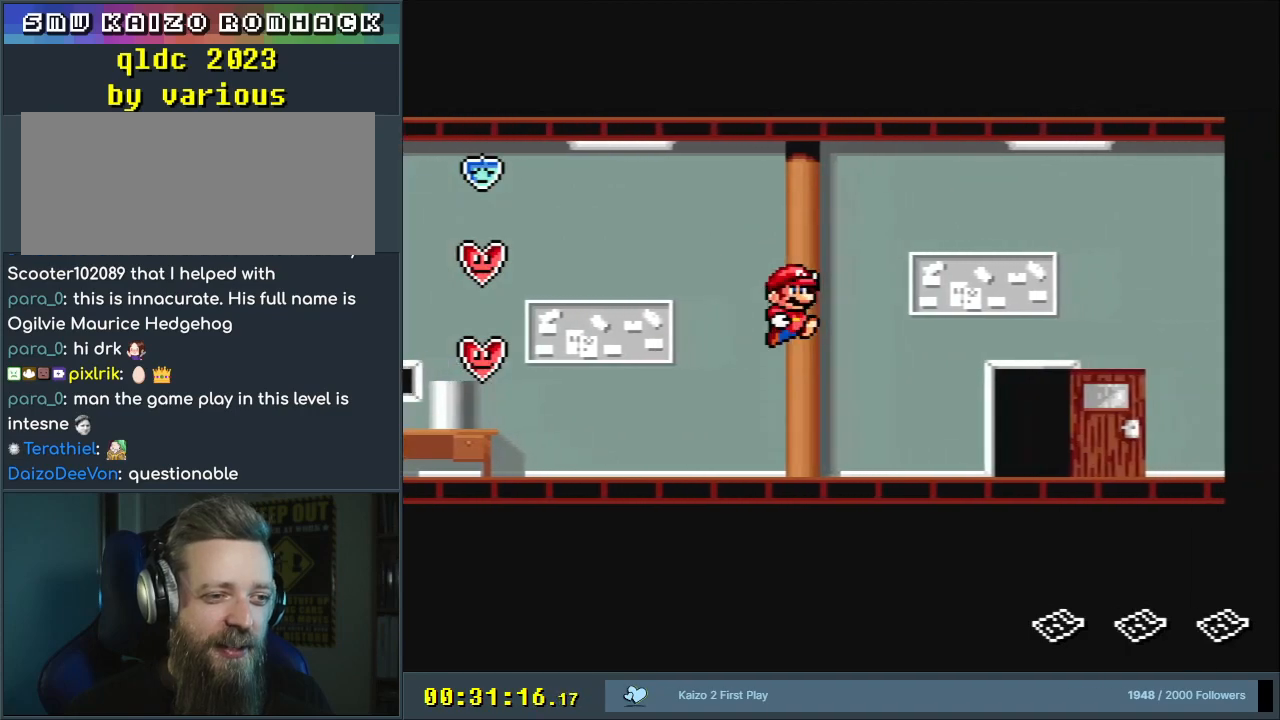
Gameplay with a controller (Nintendo layout); each line is a JSON object with the inputs held at the frame after it. "events" lists button and stick changes between this image and that frame as [ms after this image, input, new state], when the widget could be followed in between. Not read: L3 R3.
{"buttons": ["B", "Y"], "events": []}
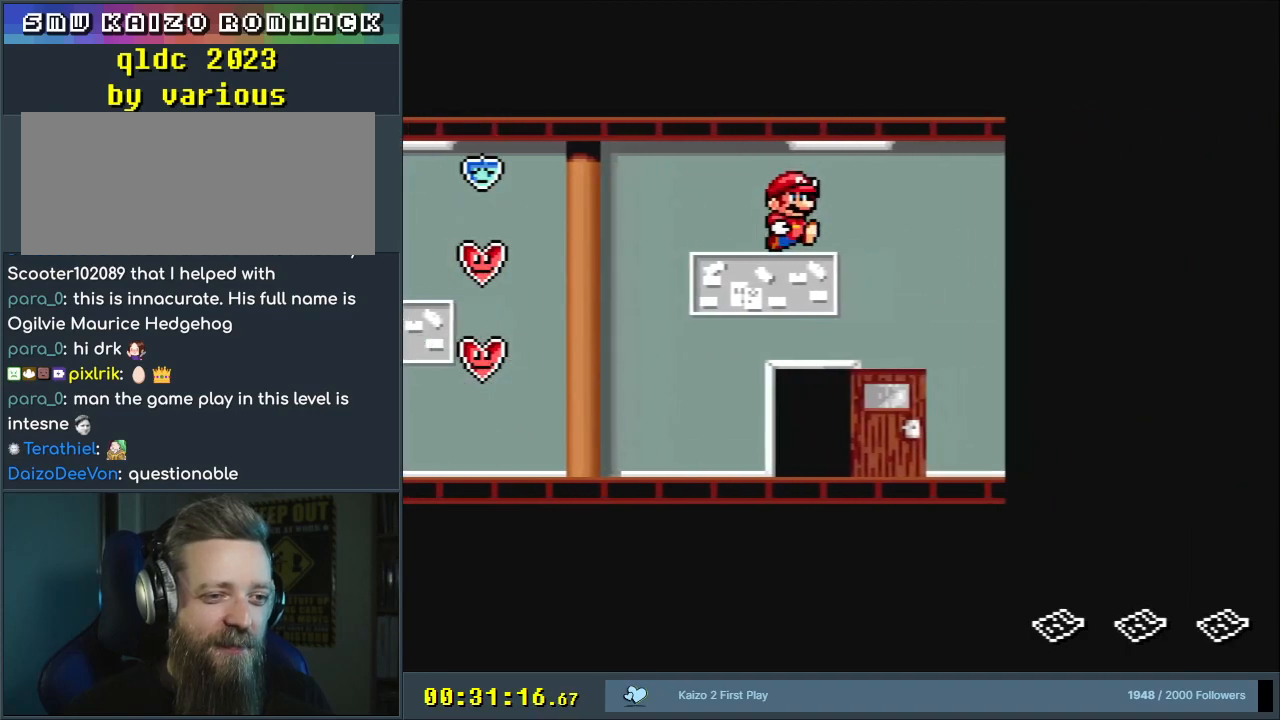
{"buttons": ["B", "Y"], "events": [[133, "DPAD_LEFT", "down"], [467, "DPAD_LEFT", "up"]]}
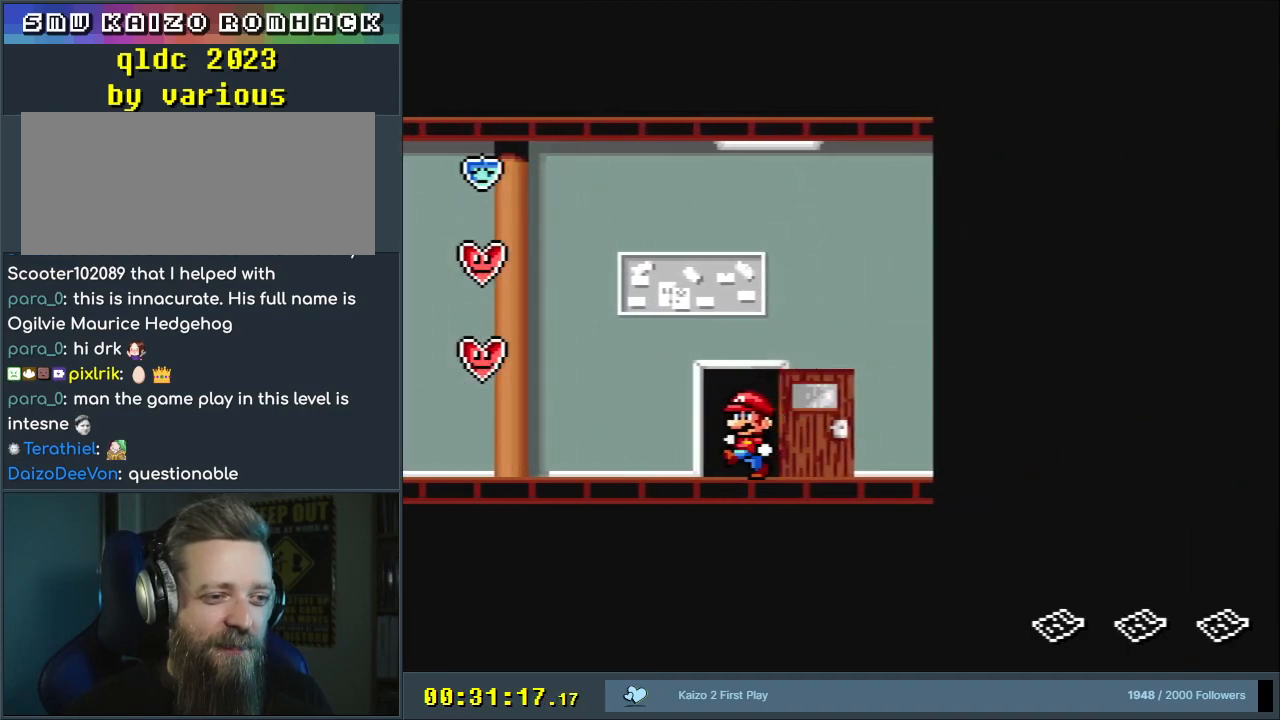
{"buttons": ["B", "Y"], "events": [[83, "DPAD_UP", "down"], [300, "DPAD_UP", "up"]]}
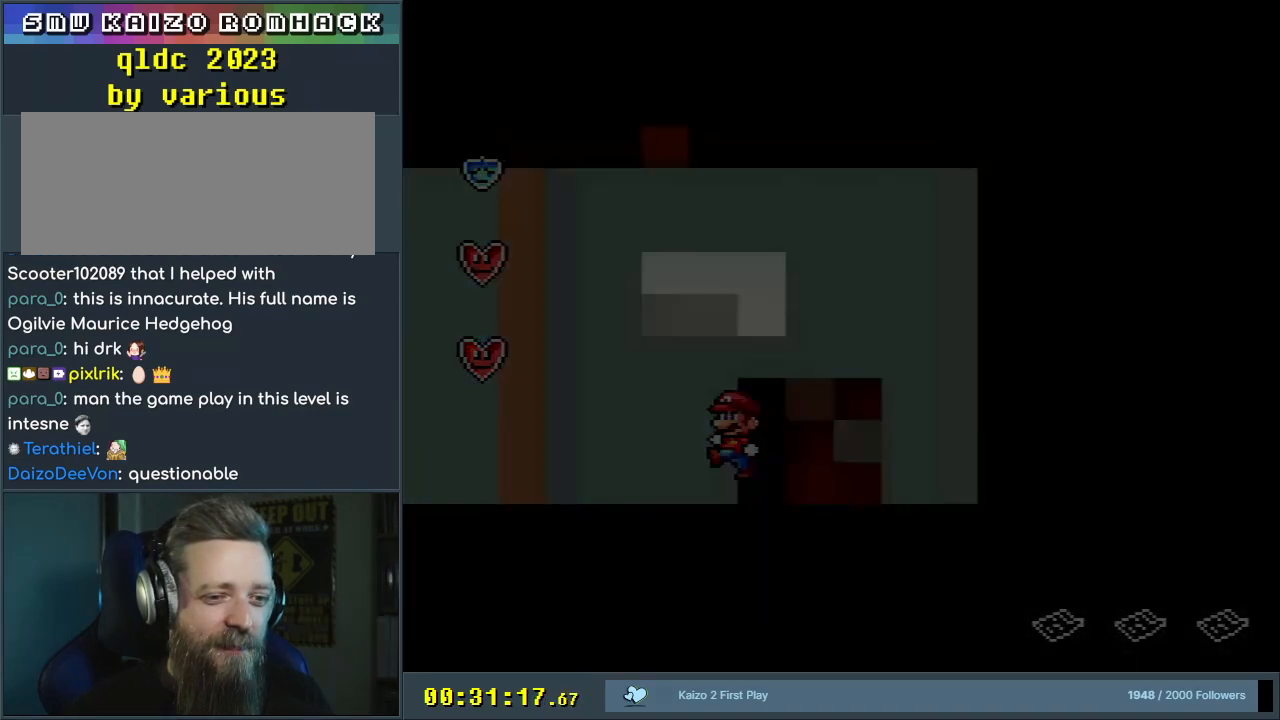
{"buttons": [], "events": [[367, "B", "up"], [367, "Y", "up"]]}
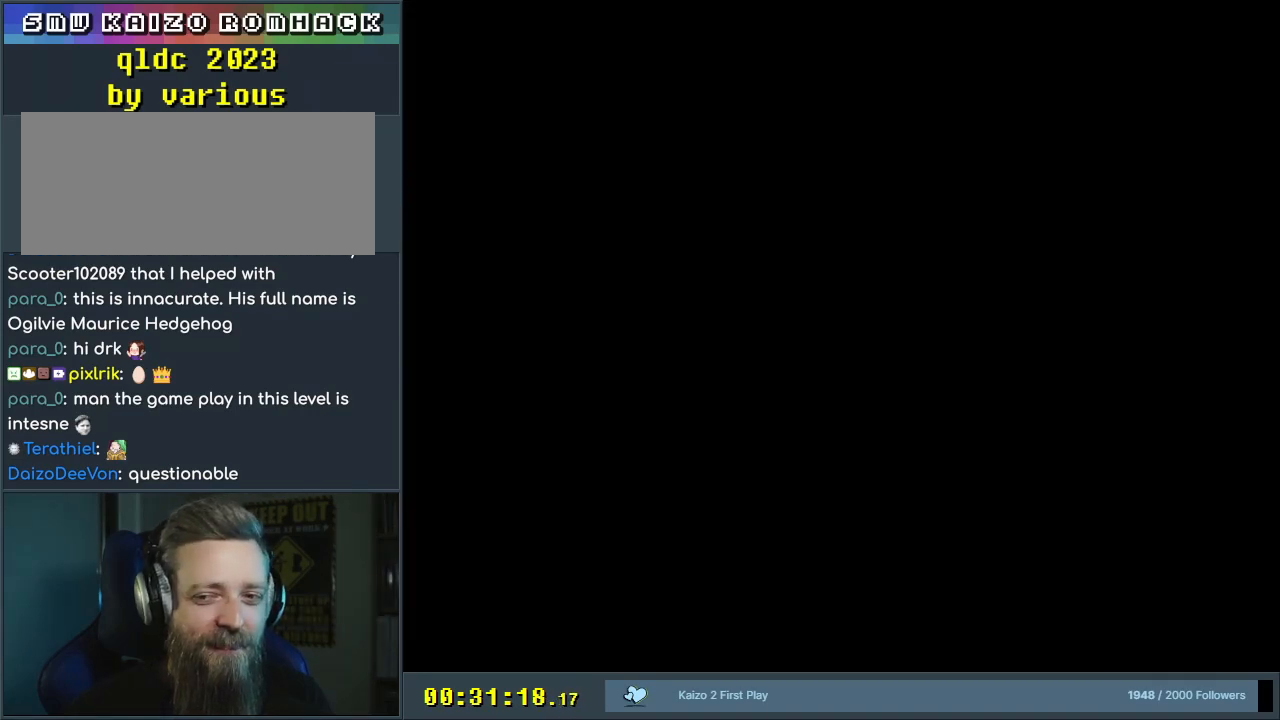
{"buttons": [], "events": []}
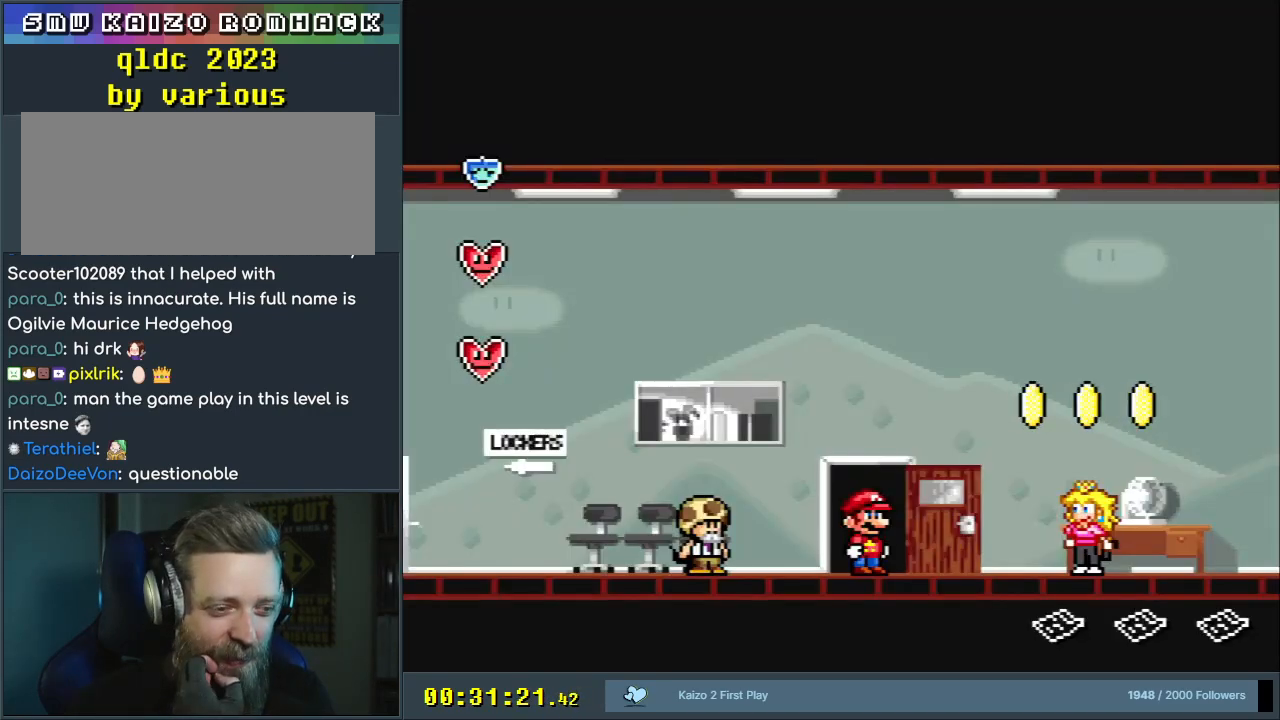
{"buttons": [], "events": []}
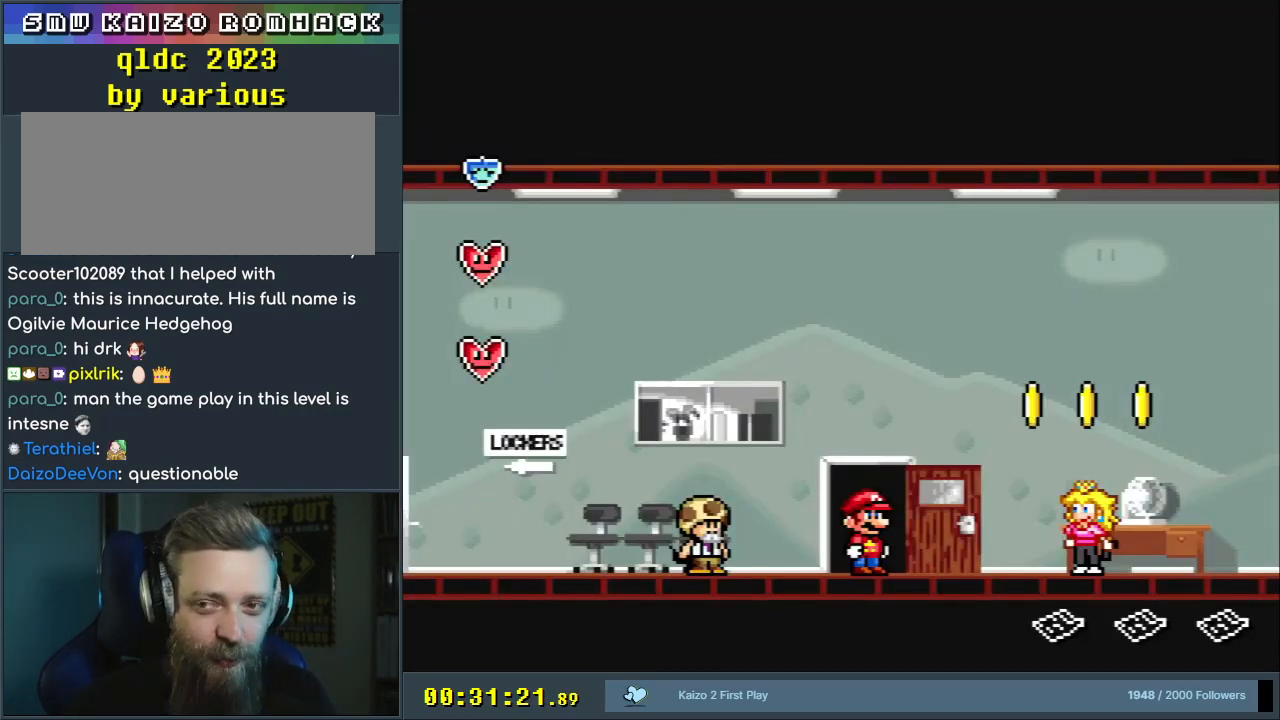
{"buttons": [], "events": []}
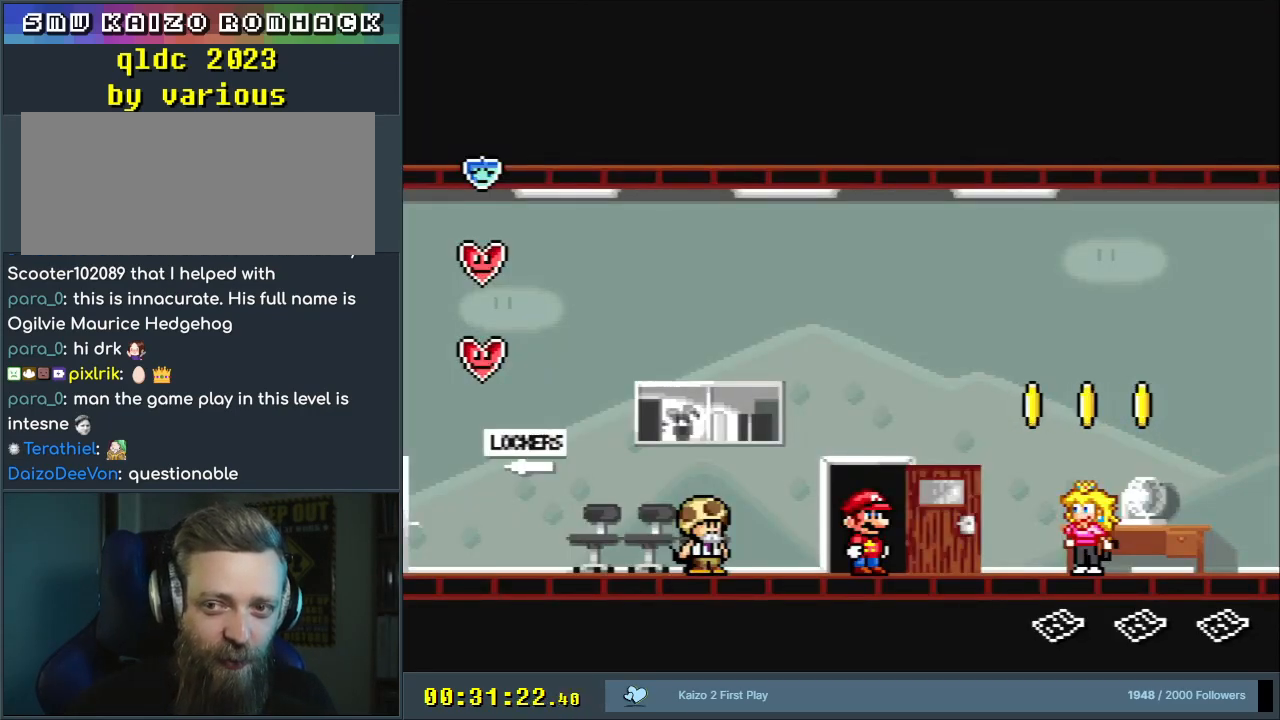
{"buttons": [], "events": []}
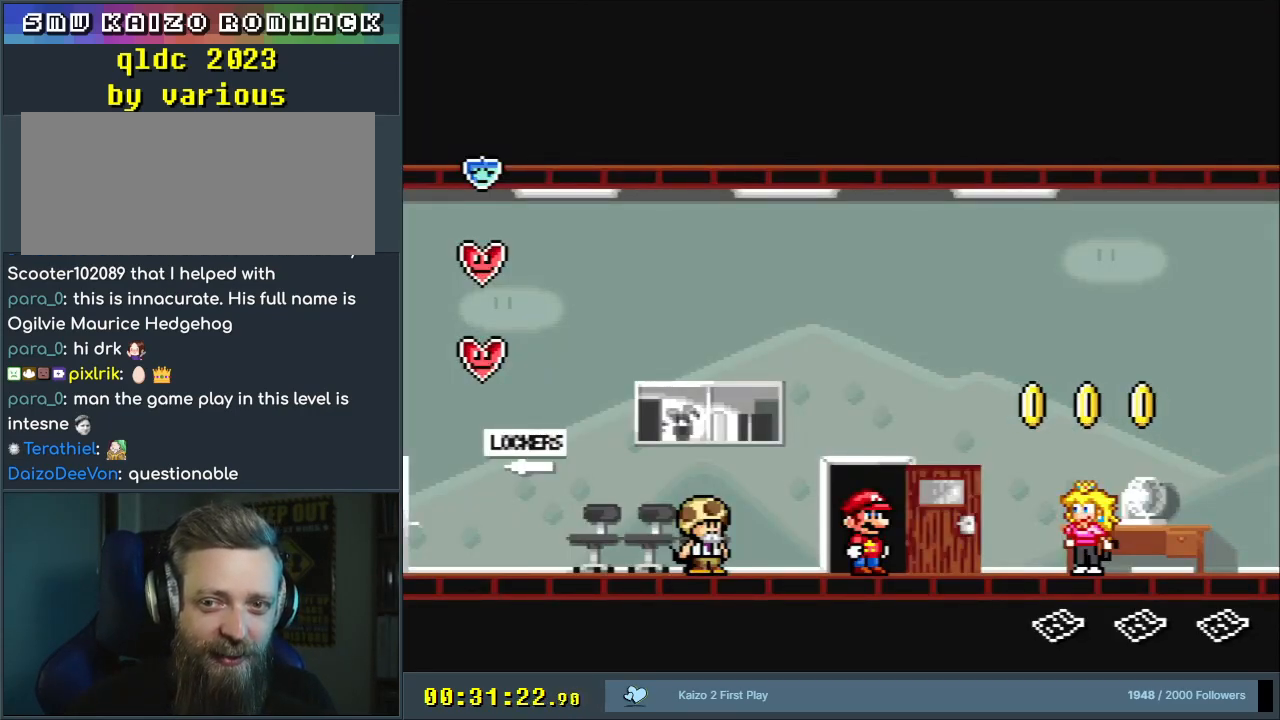
{"buttons": [], "events": []}
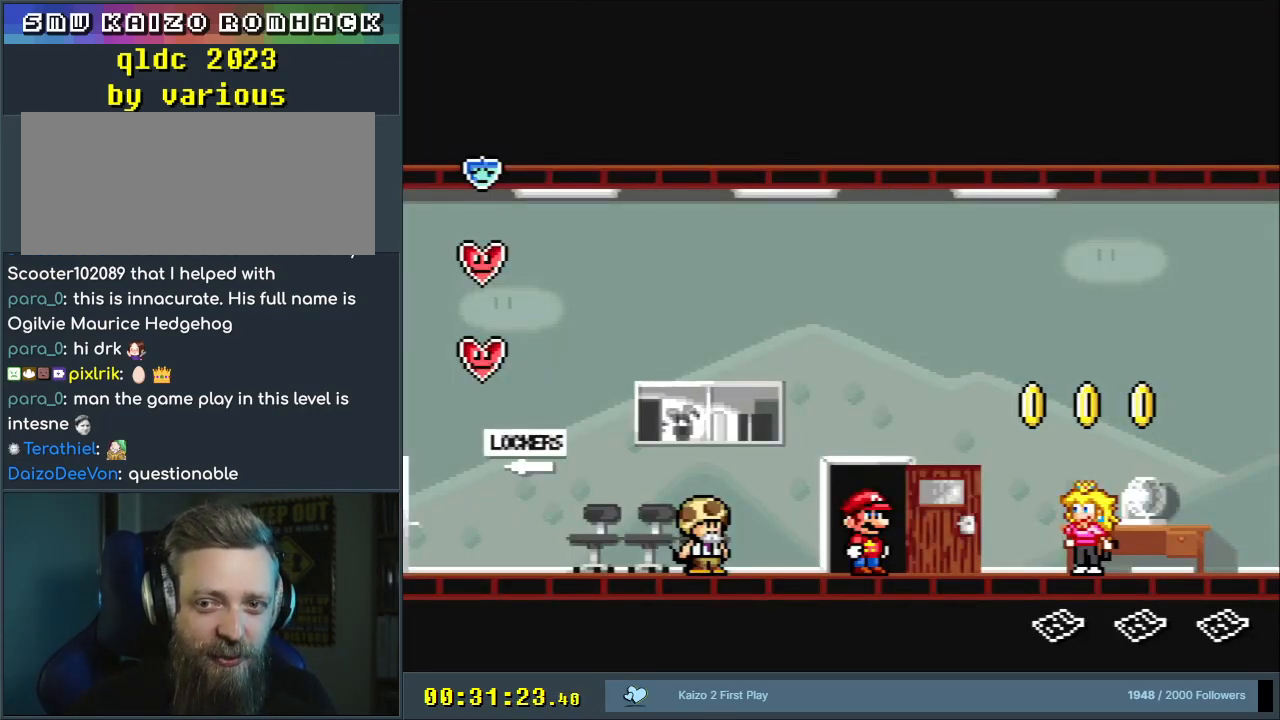
{"buttons": [], "events": []}
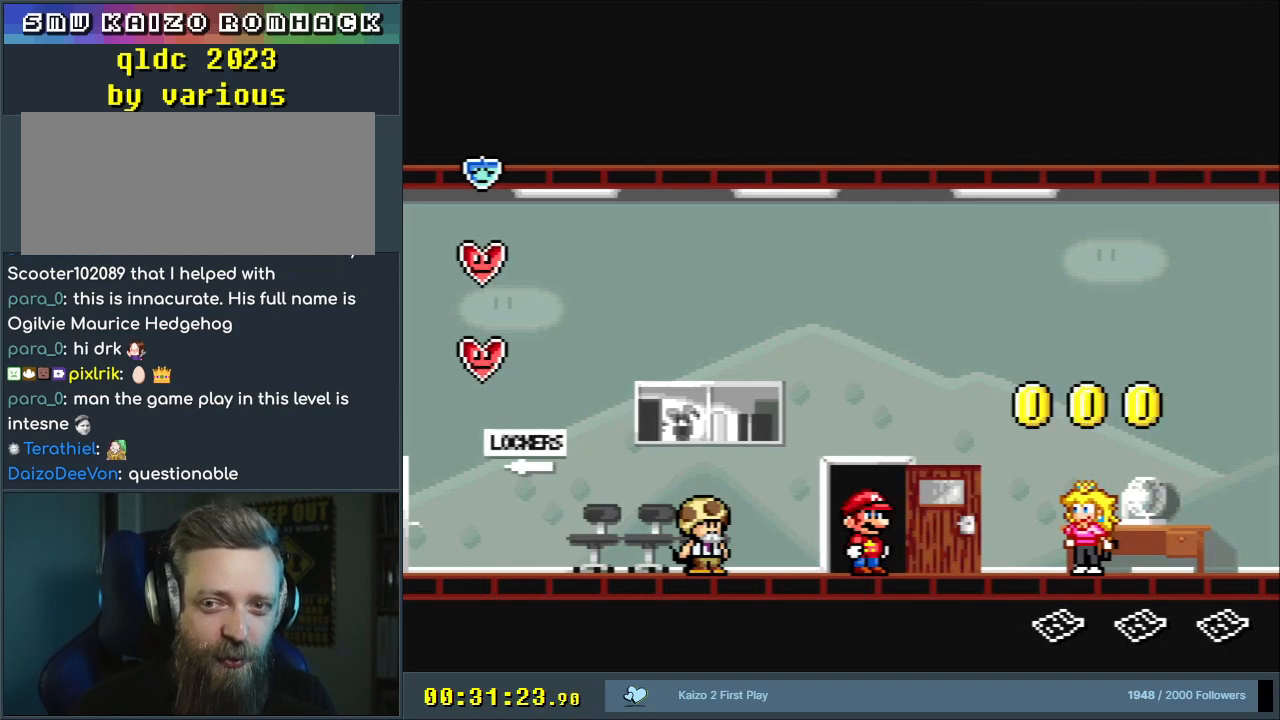
{"buttons": [], "events": []}
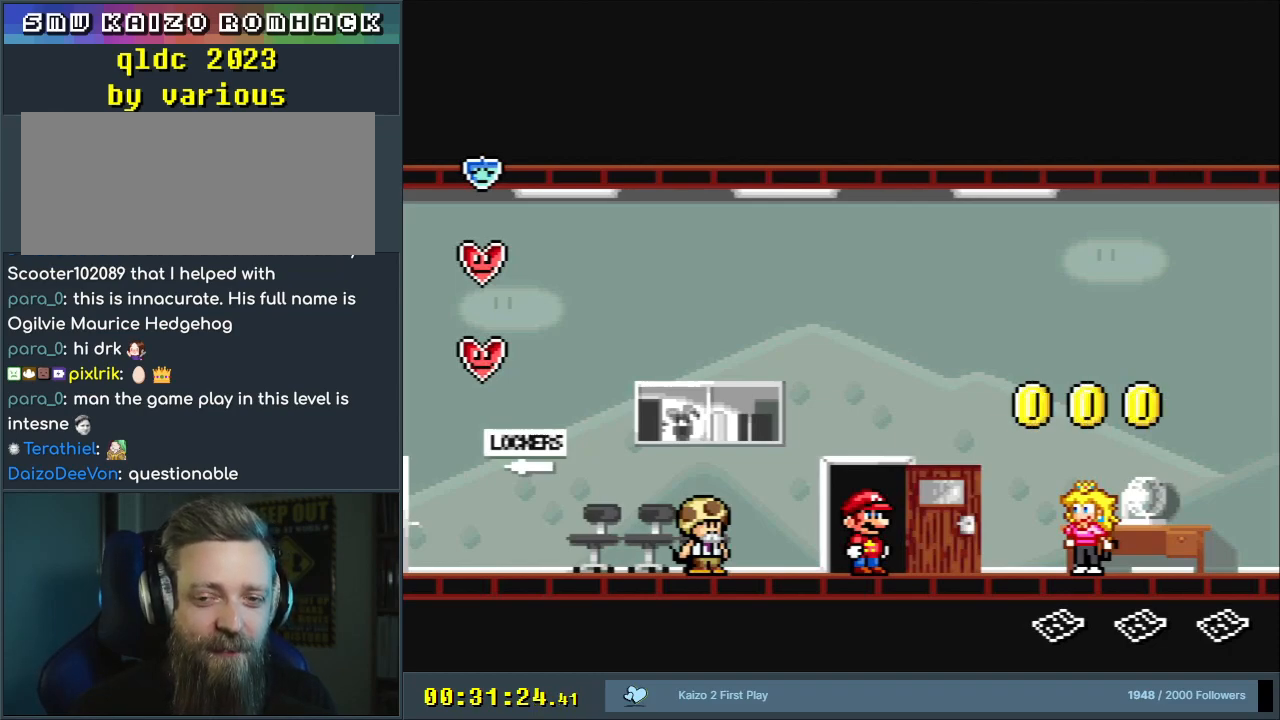
{"buttons": [], "events": []}
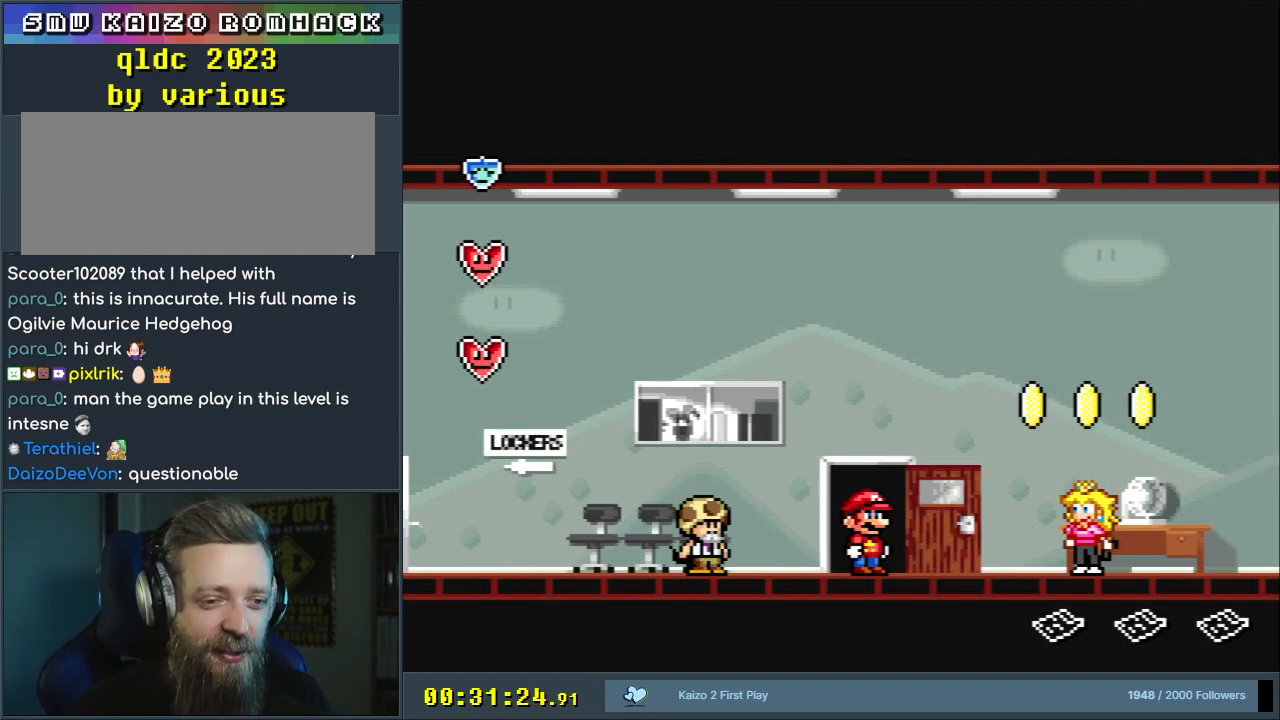
{"buttons": ["DPAD_LEFT"], "events": [[167, "DPAD_RIGHT", "down"], [417, "DPAD_DOWN", "down"], [417, "DPAD_RIGHT", "up"], [433, "DPAD_DOWN", "up"], [483, "DPAD_LEFT", "down"]]}
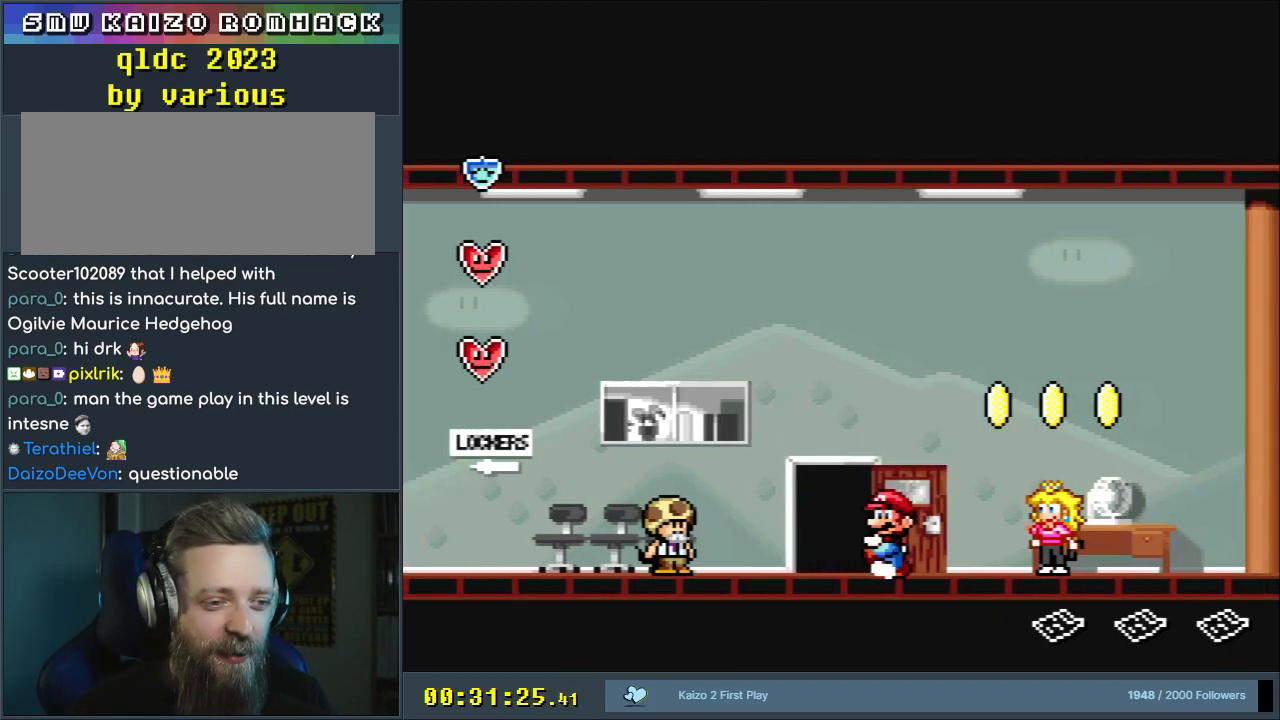
{"buttons": ["Y", "DPAD_UP", "DPAD_RIGHT"], "events": [[50, "Y", "down"], [167, "DPAD_LEFT", "up"], [183, "DPAD_RIGHT", "down"], [333, "DPAD_UP", "down"], [350, "DPAD_LEFT", "down"], [350, "DPAD_RIGHT", "up"], [350, "DPAD_UP", "up"], [500, "DPAD_LEFT", "up"], [500, "DPAD_RIGHT", "down"], [500, "DPAD_UP", "down"]]}
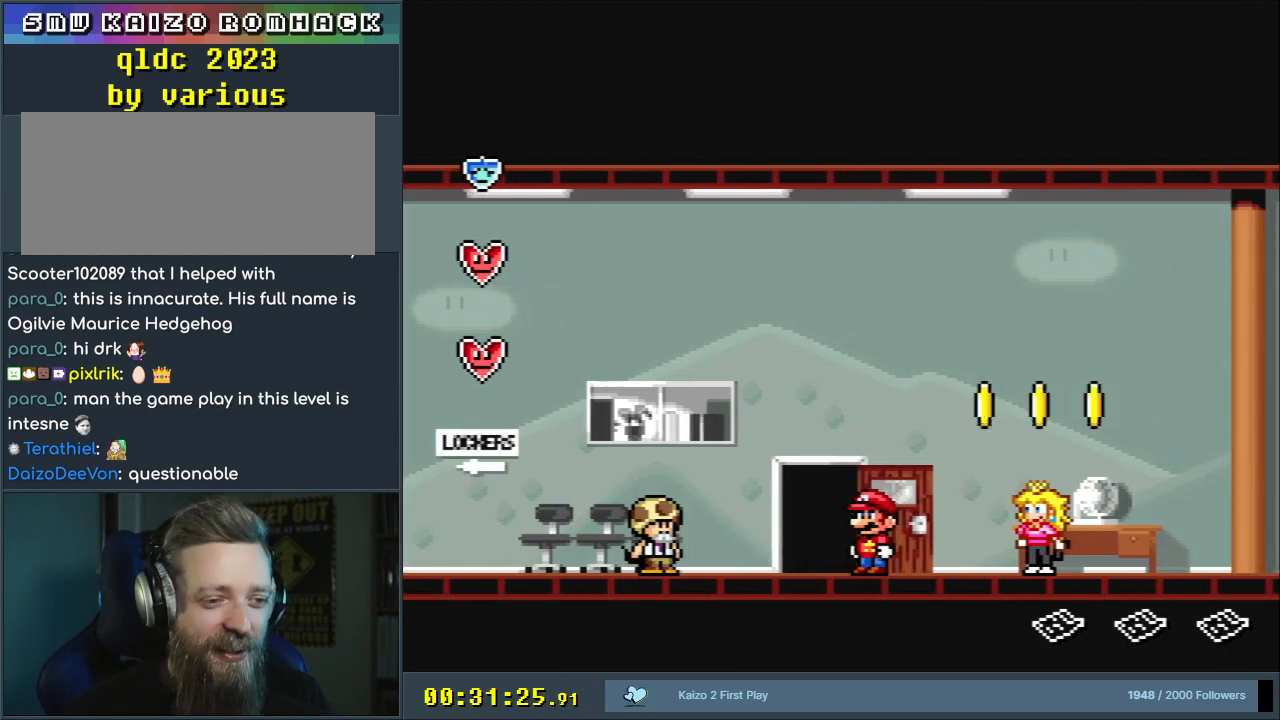
{"buttons": ["Y"], "events": [[17, "DPAD_UP", "up"], [100, "DPAD_UP", "down"], [133, "DPAD_RIGHT", "up"], [150, "DPAD_LEFT", "down"], [150, "DPAD_UP", "up"], [300, "DPAD_LEFT", "up"], [300, "DPAD_RIGHT", "down"], [483, "DPAD_RIGHT", "up"]]}
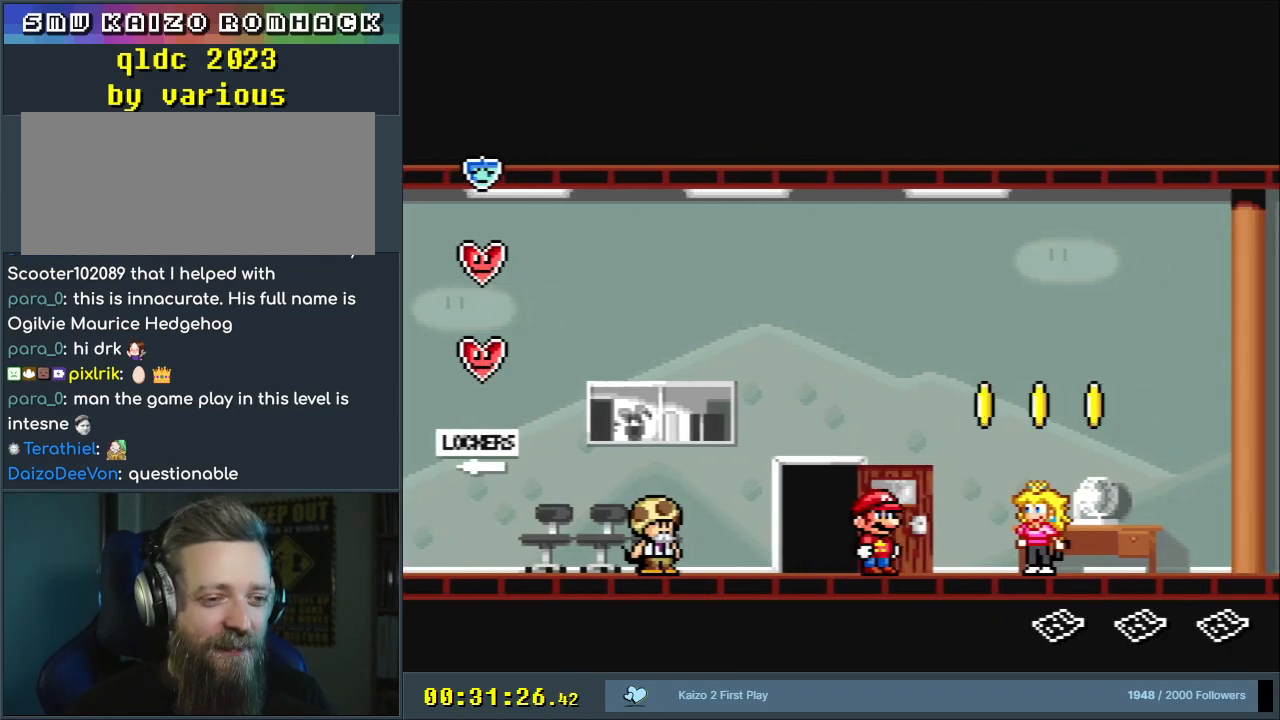
{"buttons": ["Y", "DPAD_RIGHT"], "events": [[117, "DPAD_RIGHT", "down"], [283, "B", "down"], [417, "B", "up"]]}
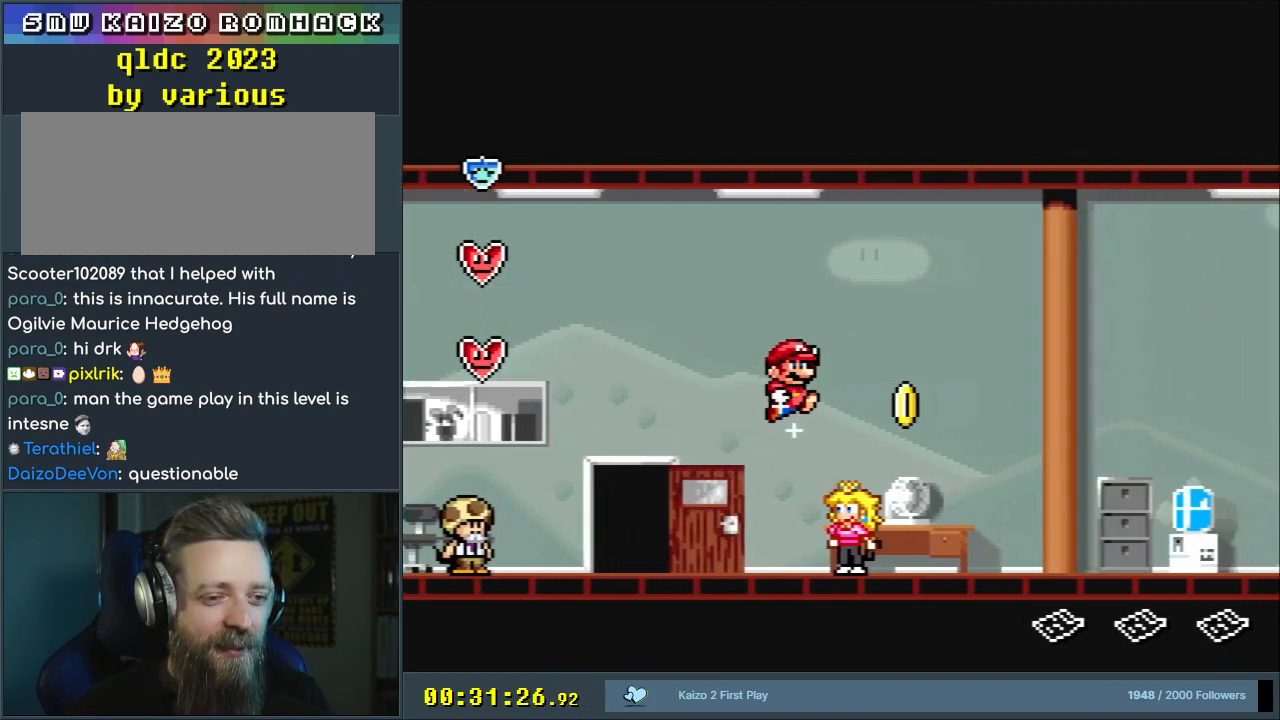
{"buttons": ["Y"], "events": [[33, "B", "down"], [33, "DPAD_RIGHT", "up"], [267, "DPAD_LEFT", "down"], [317, "B", "up"], [400, "DPAD_LEFT", "up"]]}
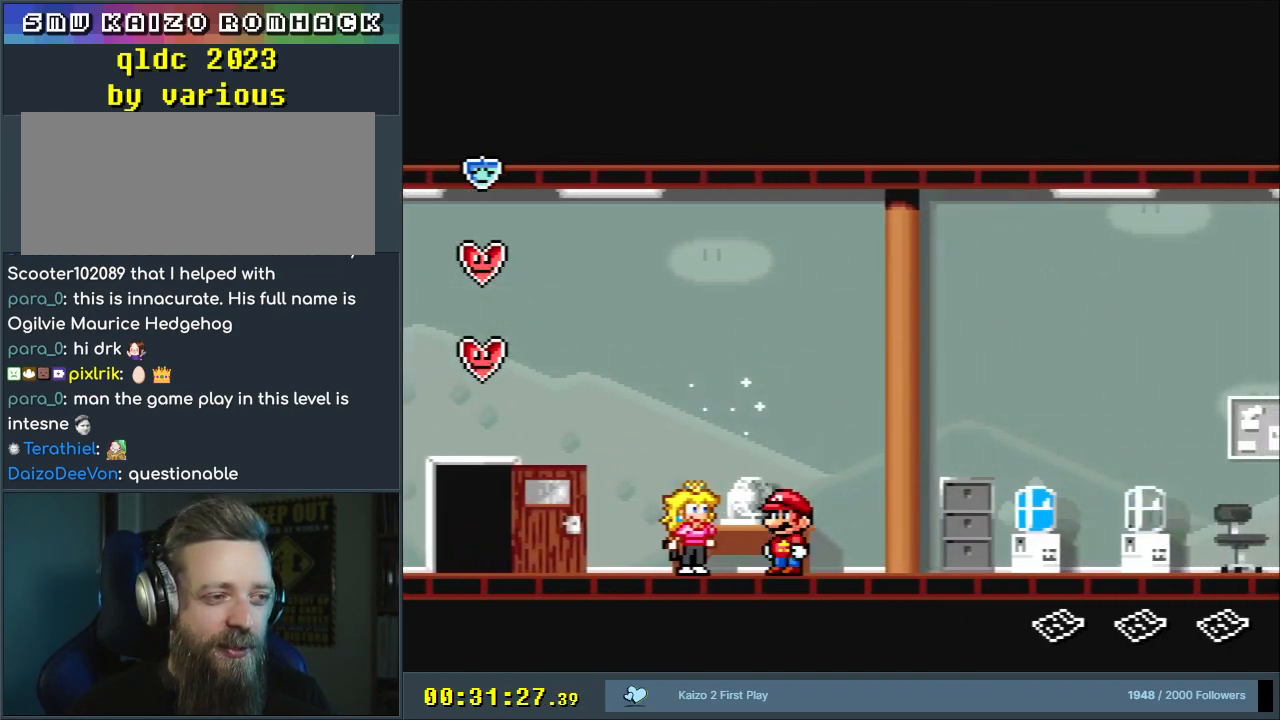
{"buttons": ["B", "Y", "DPAD_LEFT"], "events": [[33, "B", "down"], [33, "DPAD_LEFT", "down"]]}
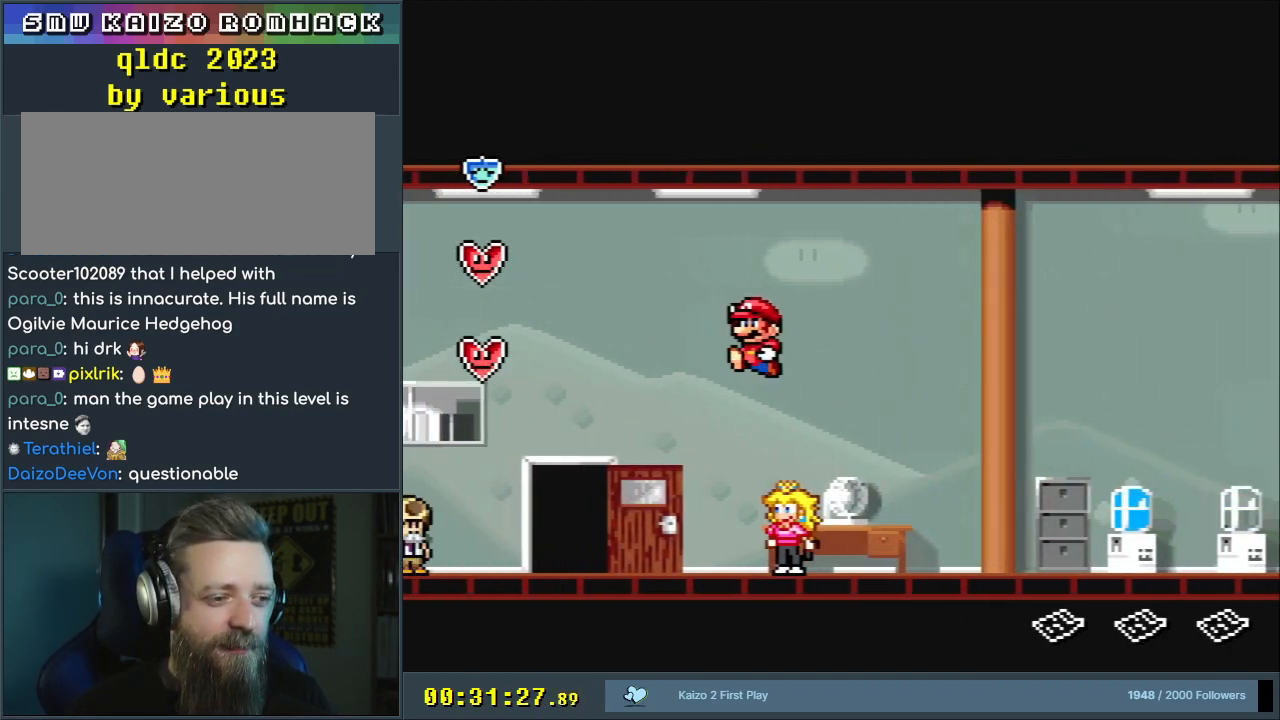
{"buttons": ["B", "Y"], "events": [[183, "DPAD_LEFT", "up"]]}
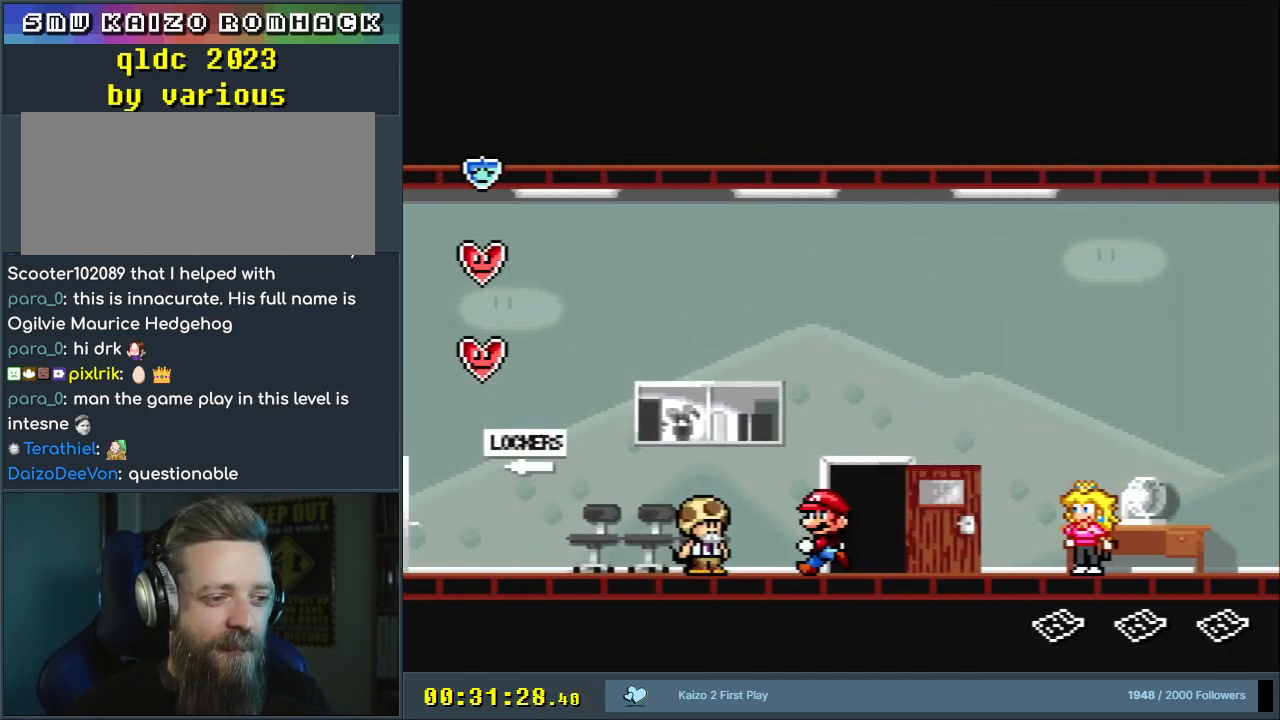
{"buttons": ["Y"], "events": [[67, "DPAD_LEFT", "down"], [233, "B", "up"], [433, "DPAD_LEFT", "up"]]}
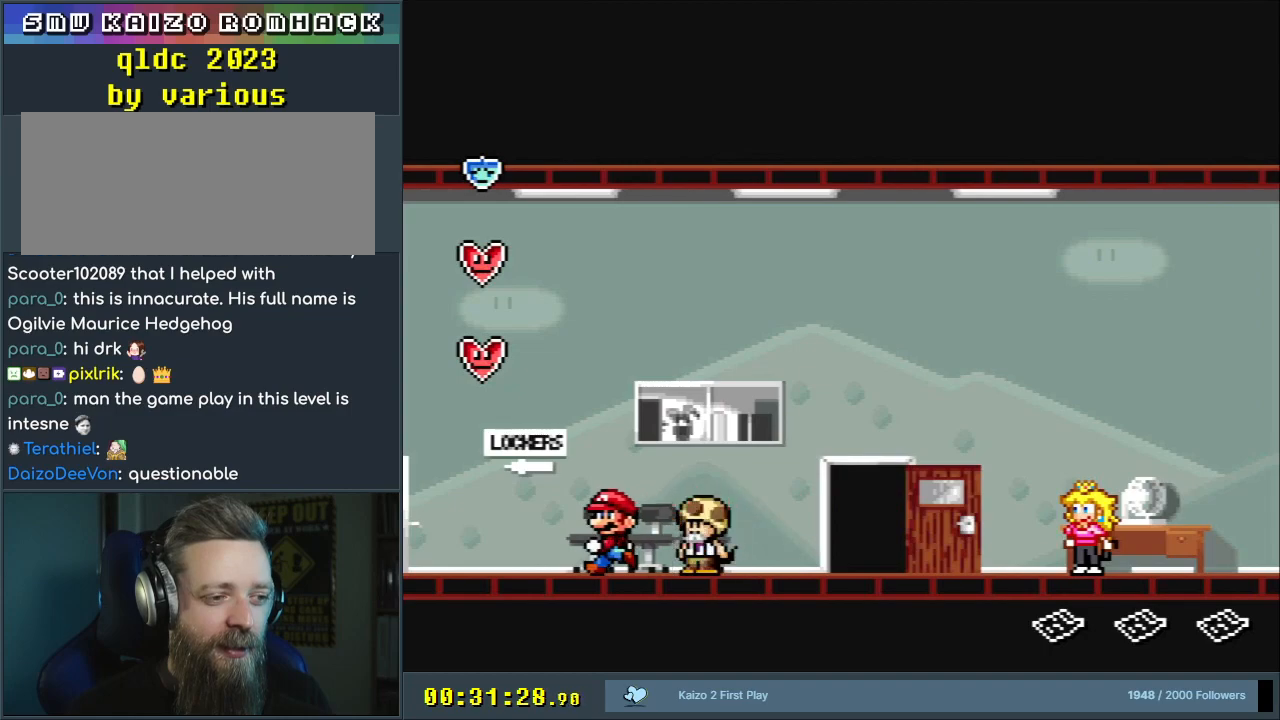
{"buttons": ["Y", "DPAD_RIGHT"], "events": [[267, "DPAD_RIGHT", "down"]]}
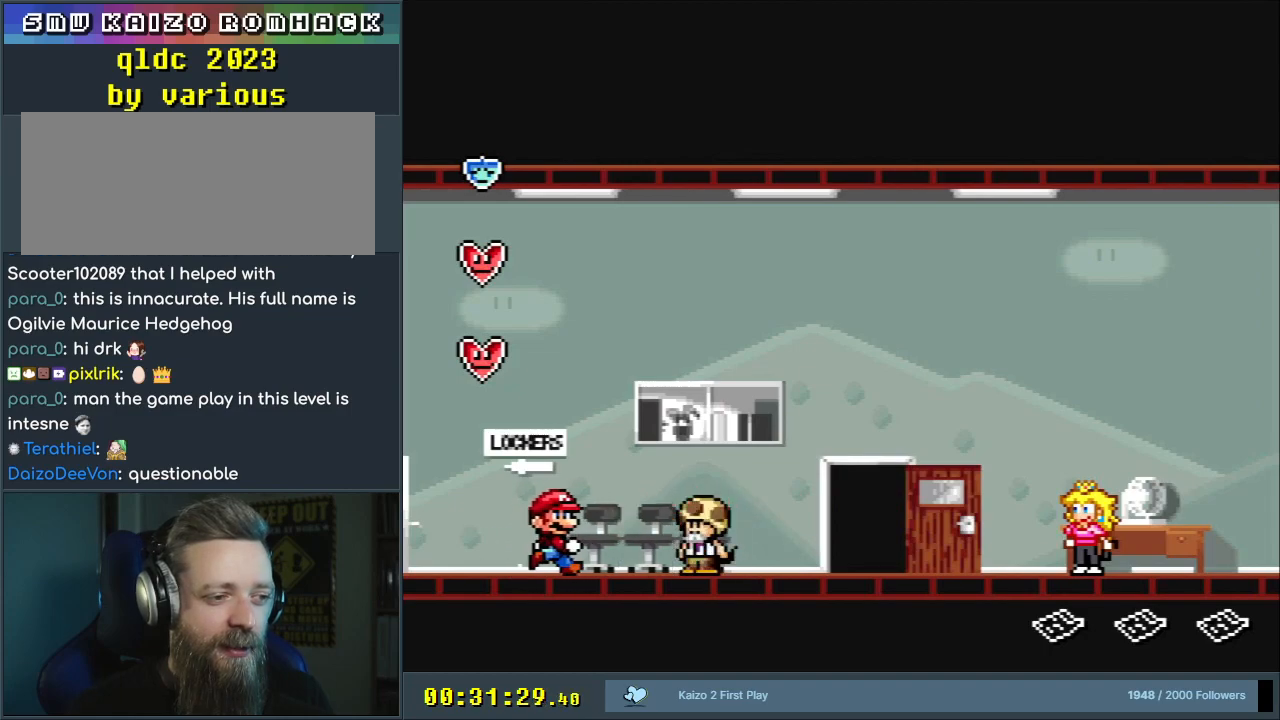
{"buttons": ["Y", "DPAD_UP"], "events": [[183, "DPAD_RIGHT", "up"], [467, "DPAD_UP", "down"]]}
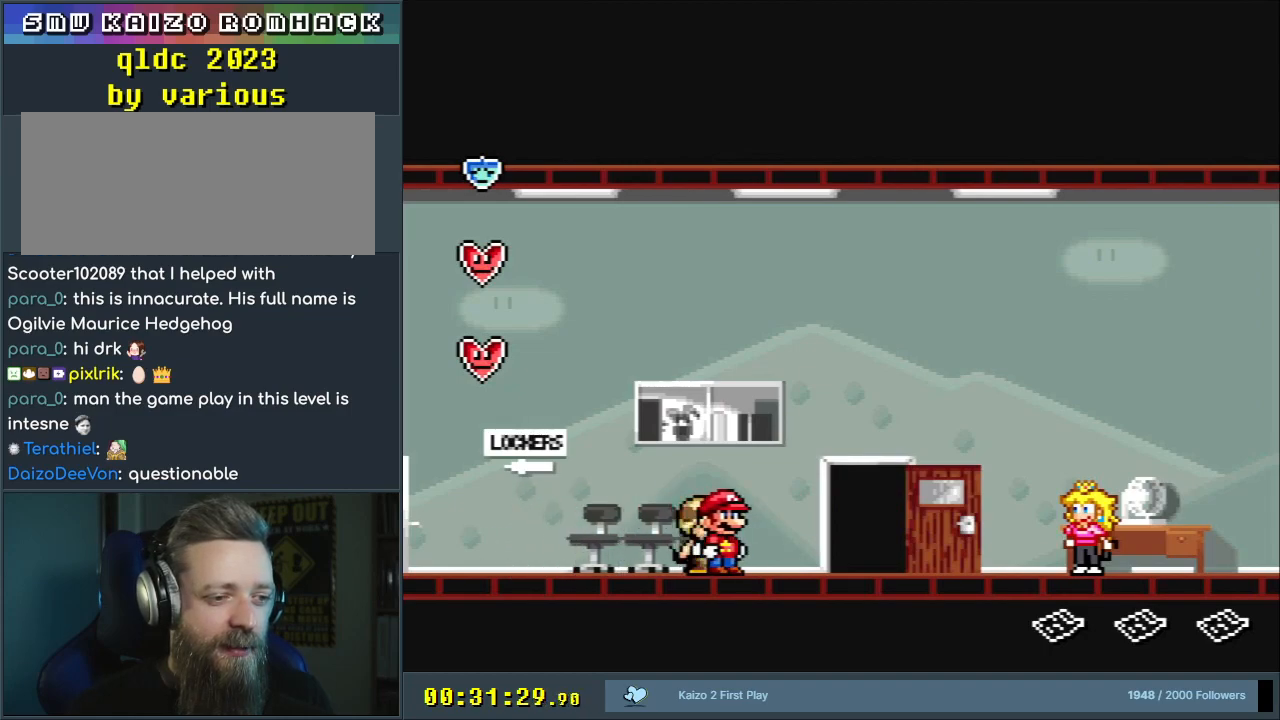
{"buttons": ["Y"], "events": [[133, "DPAD_UP", "up"]]}
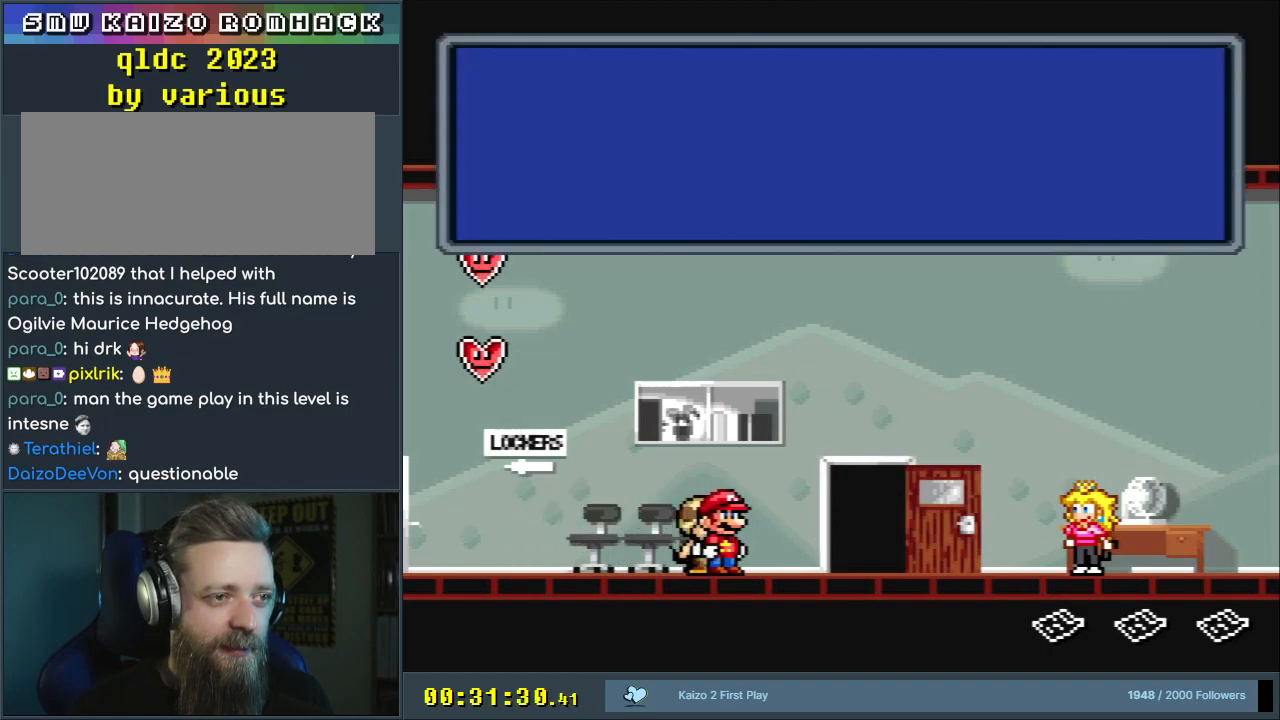
{"buttons": [], "events": [[233, "Y", "up"]]}